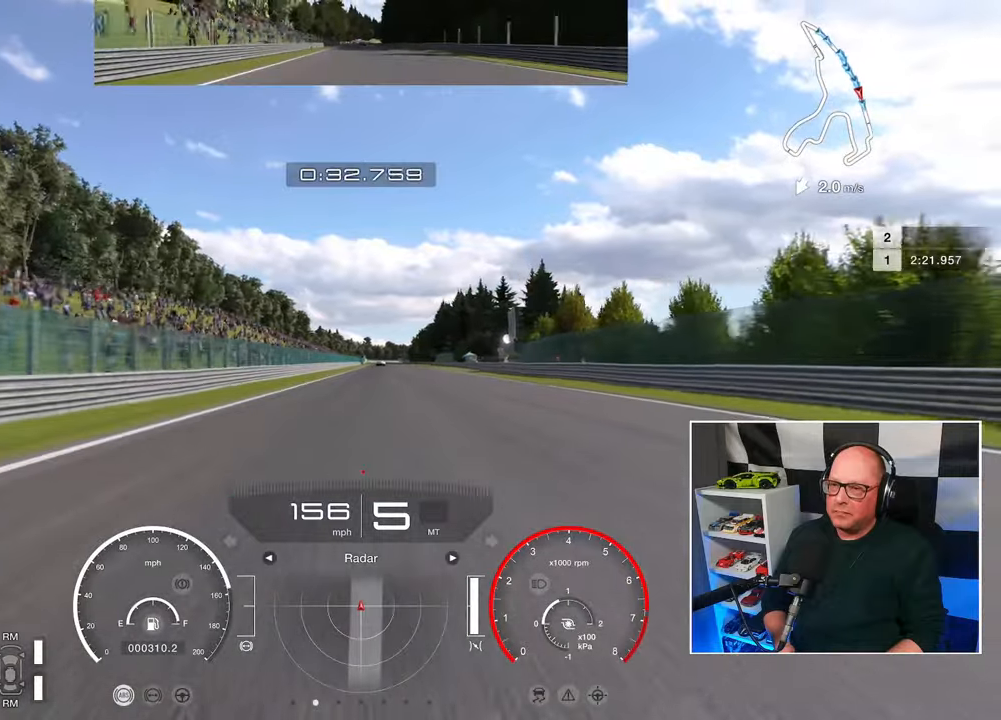
Gameplay with a controller (PlayStation layout); each line is a JSON object with the inputs held at the frame after it. "events" lists button and stick changes between this image and that frame as [ms after this image, input, new state], when the widget could be followed in between. Not read: R3.
{"buttons": ["R2"], "left_stick": "center", "right_stick": "center", "events": []}
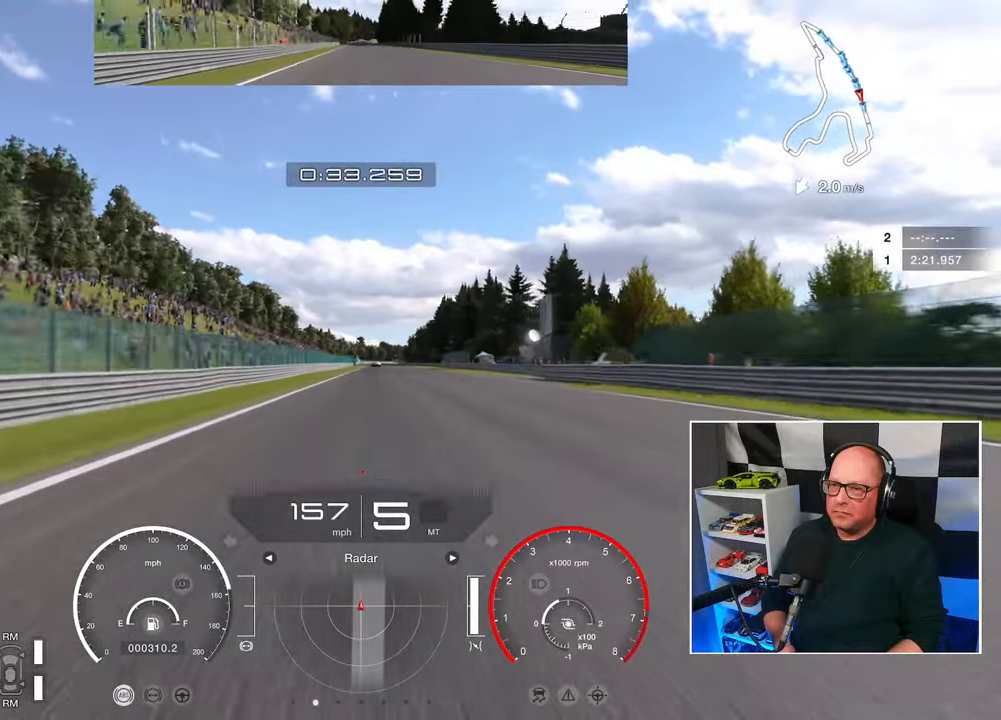
{"buttons": ["R2"], "left_stick": "center", "right_stick": "center", "events": []}
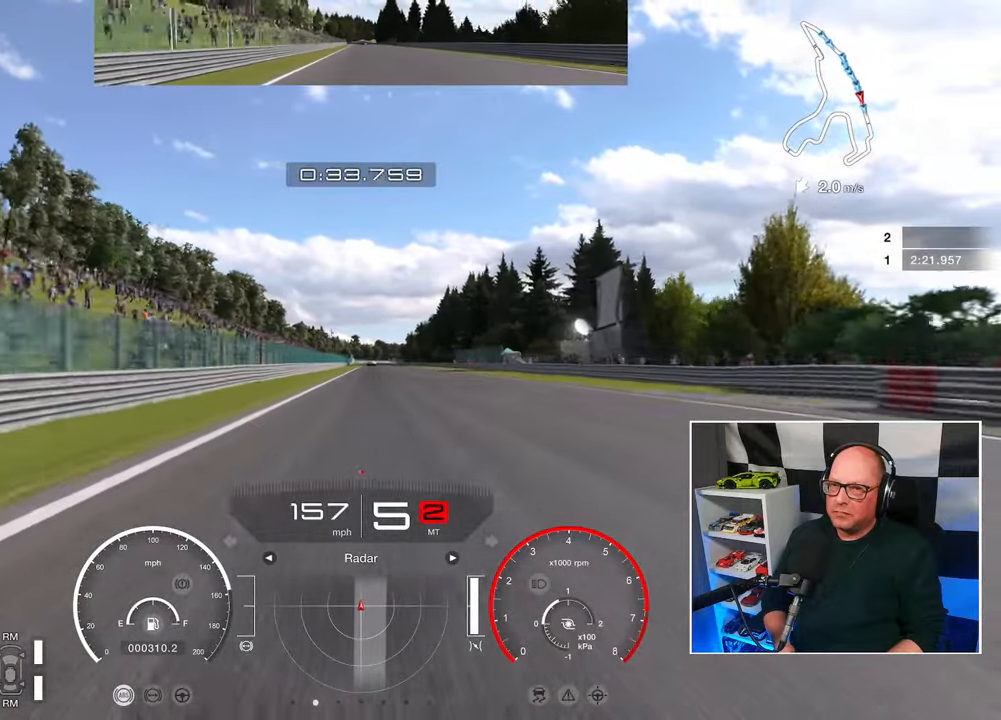
{"buttons": ["R2"], "left_stick": "center", "right_stick": "center", "events": []}
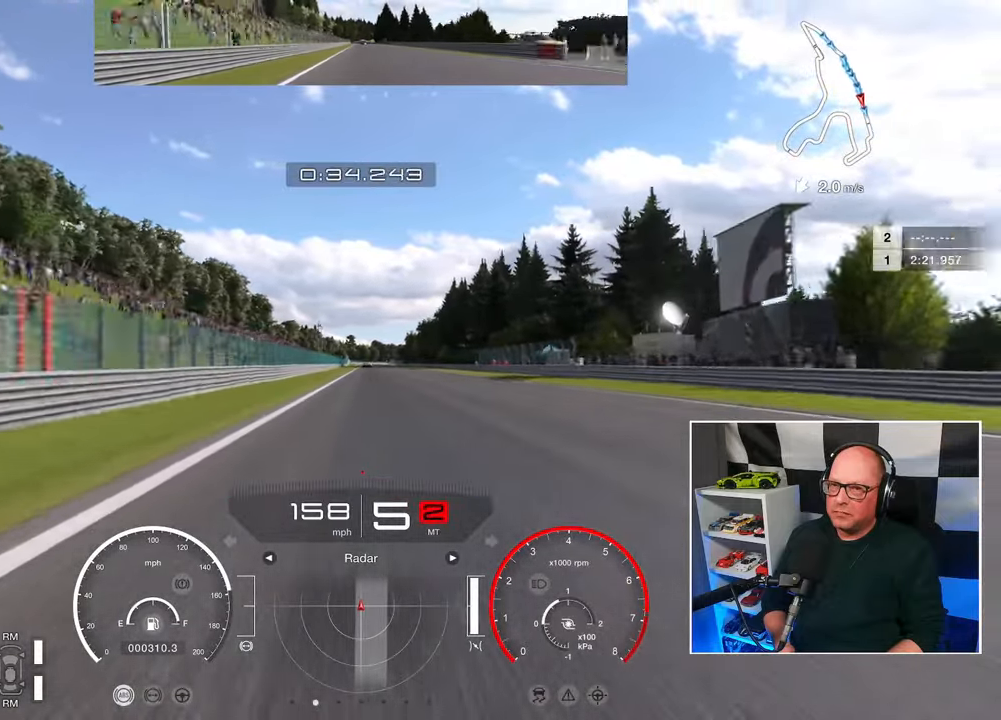
{"buttons": ["R2"], "left_stick": "center", "right_stick": "center", "events": []}
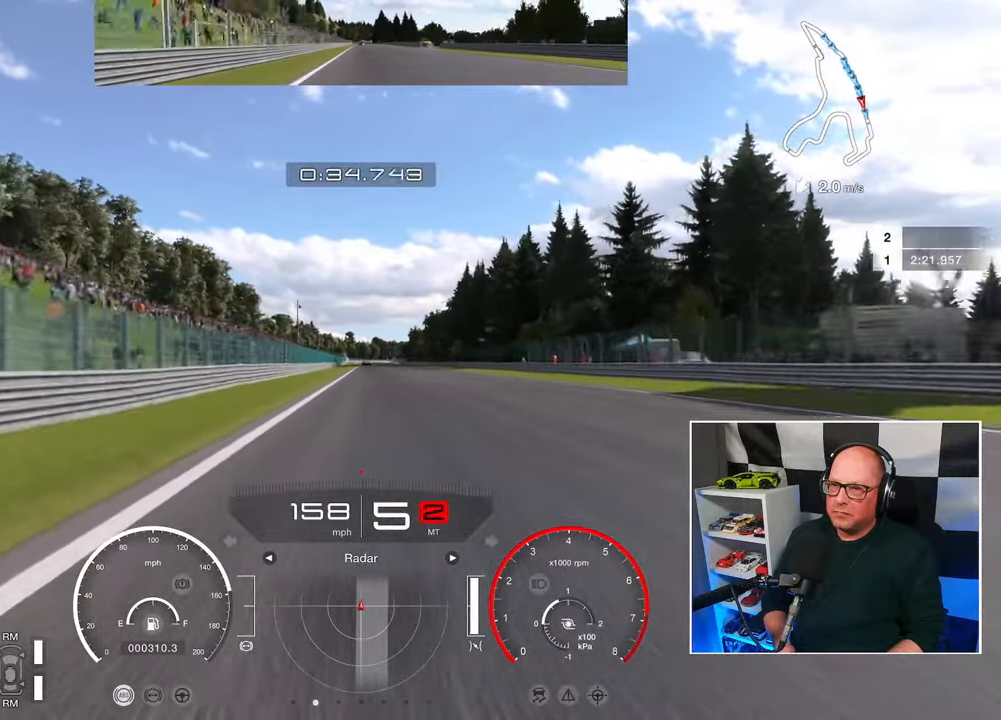
{"buttons": ["R2"], "left_stick": "center", "right_stick": "center", "events": []}
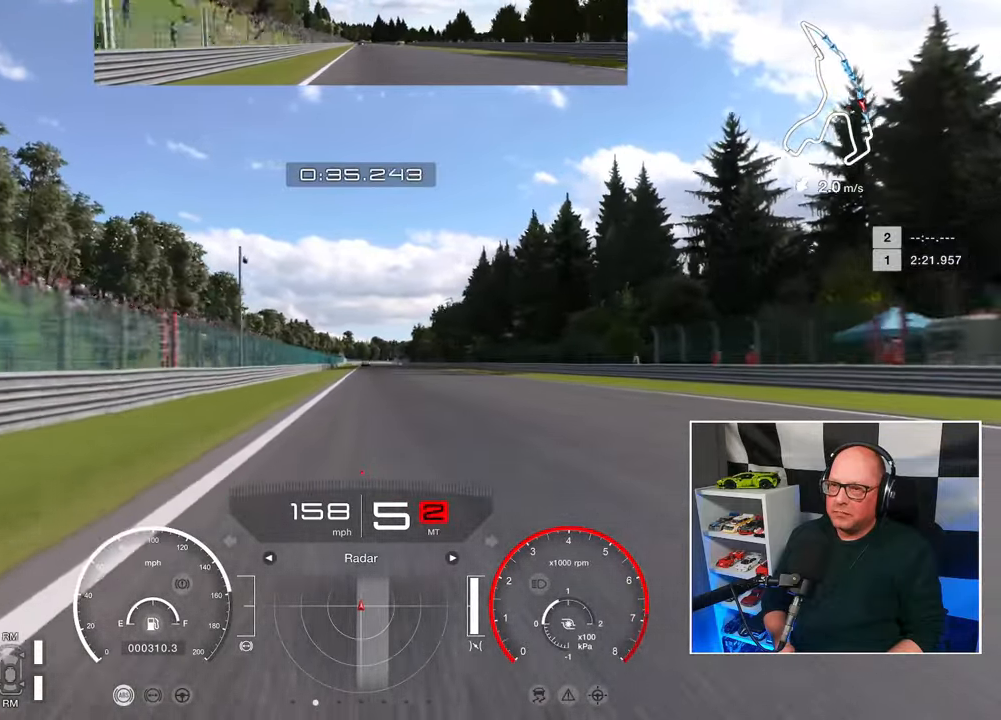
{"buttons": ["R2"], "left_stick": "center", "right_stick": "center", "events": []}
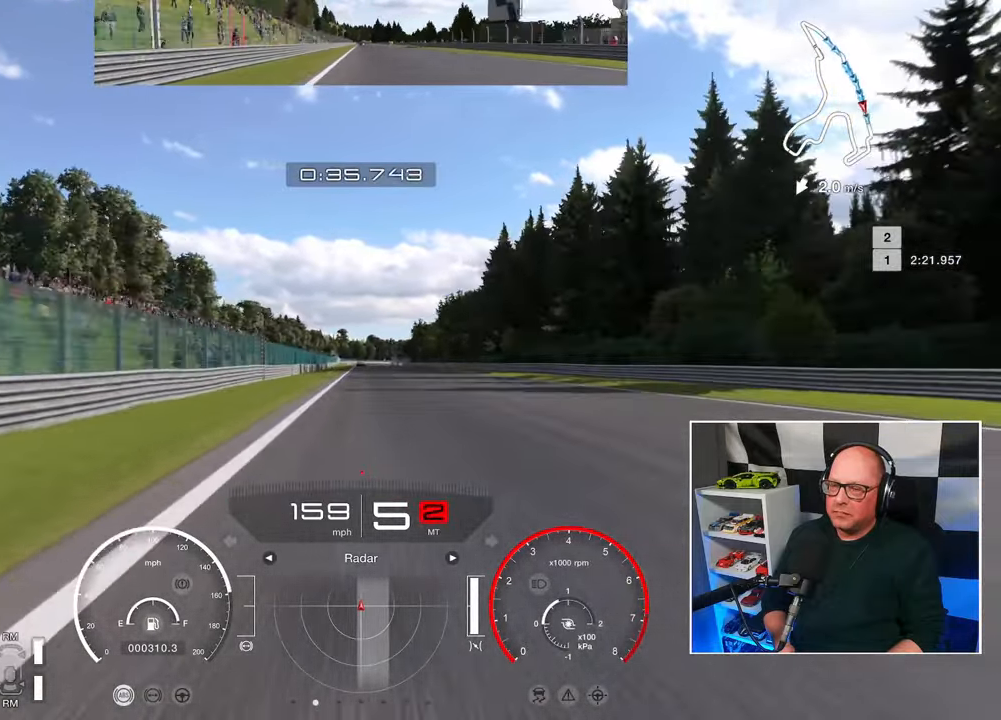
{"buttons": ["R2"], "left_stick": "center", "right_stick": "center", "events": []}
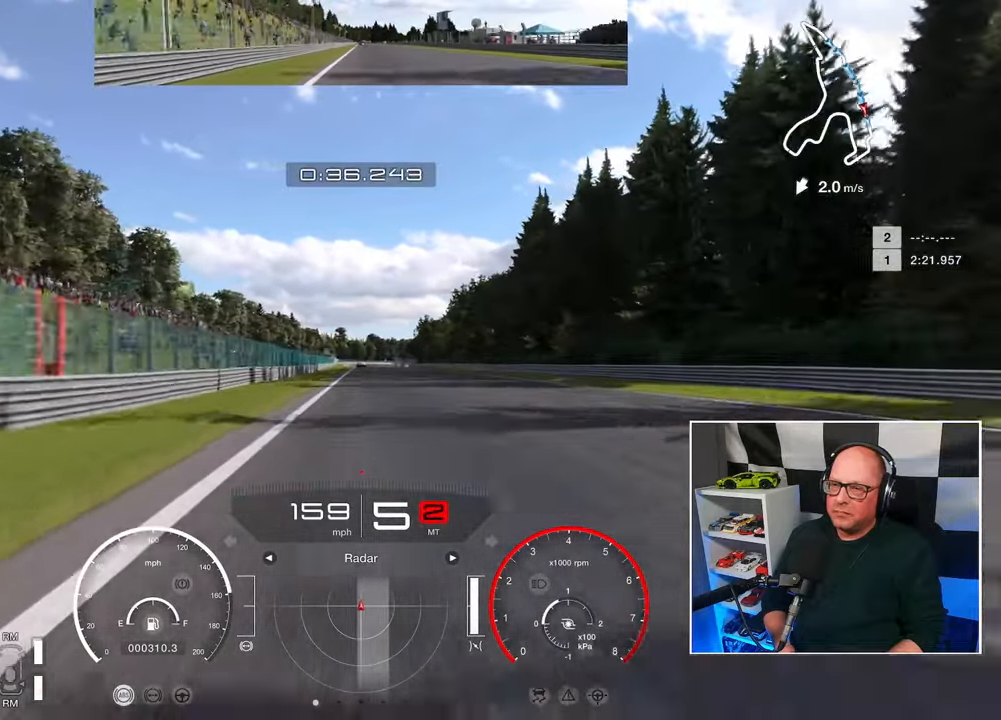
{"buttons": ["R2"], "left_stick": "center", "right_stick": "center", "events": []}
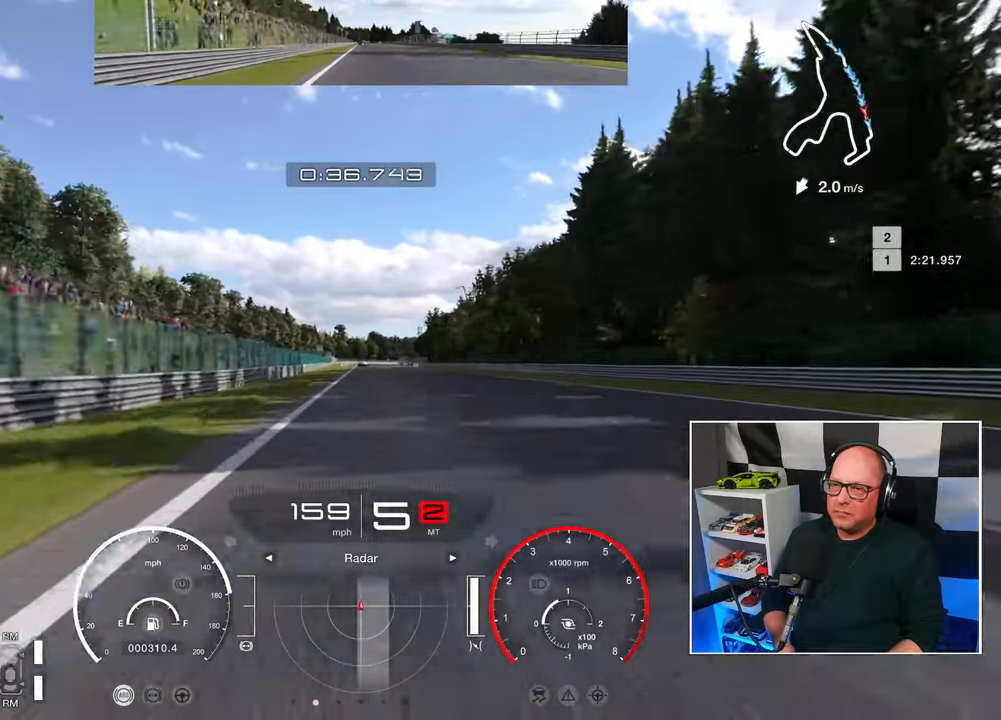
{"buttons": ["R2"], "left_stick": "center", "right_stick": "center", "events": []}
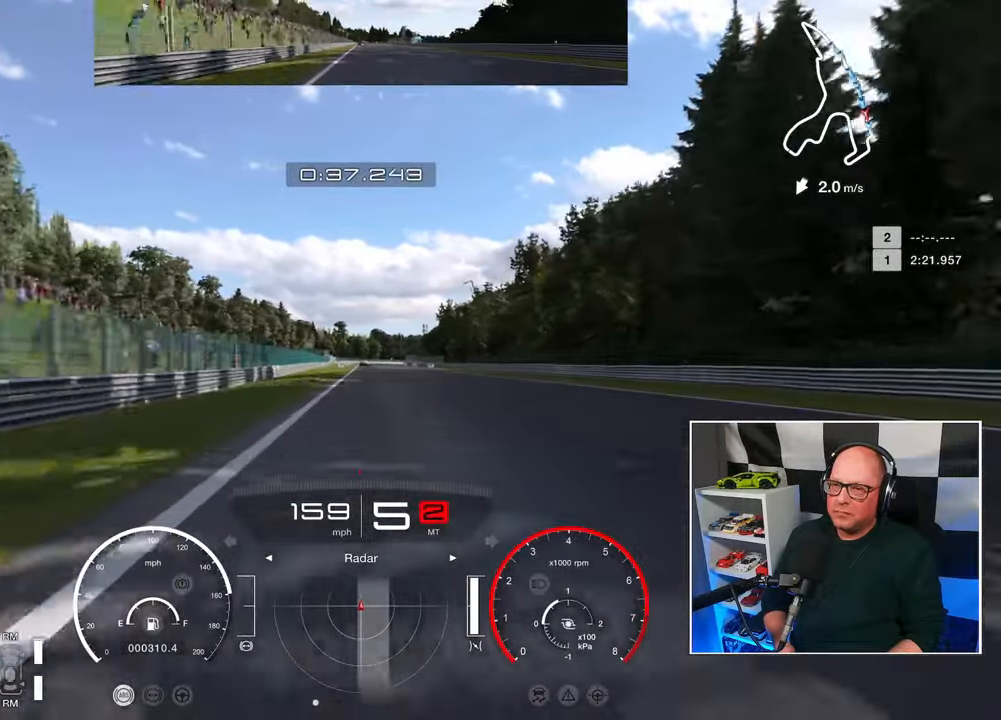
{"buttons": ["R2"], "left_stick": "center", "right_stick": "center", "events": []}
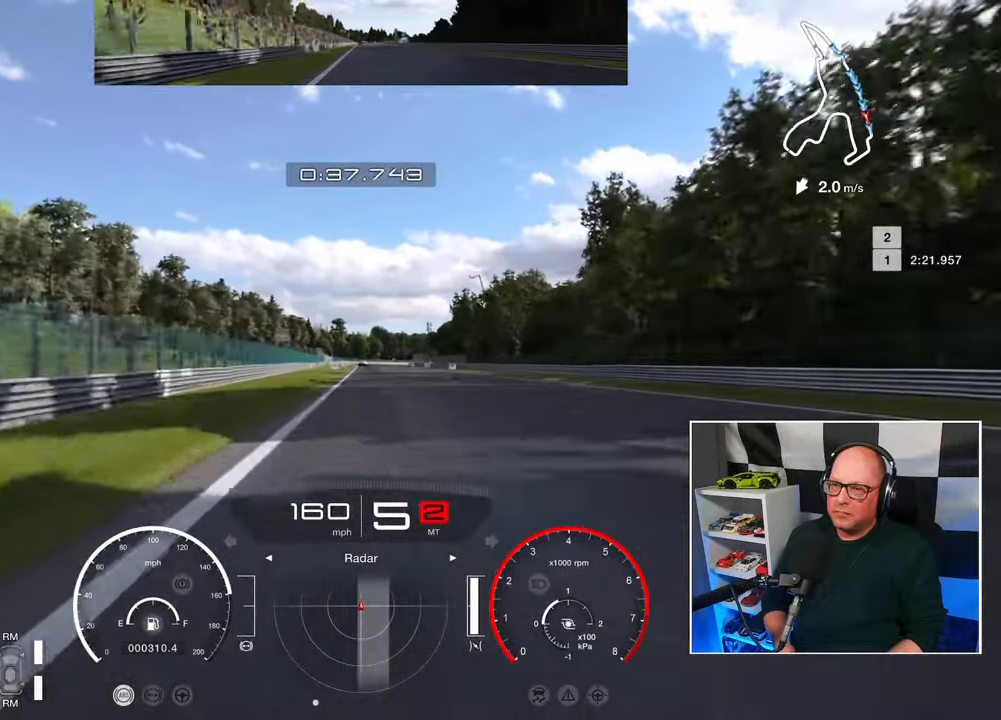
{"buttons": ["R2"], "left_stick": "center", "right_stick": "center", "events": []}
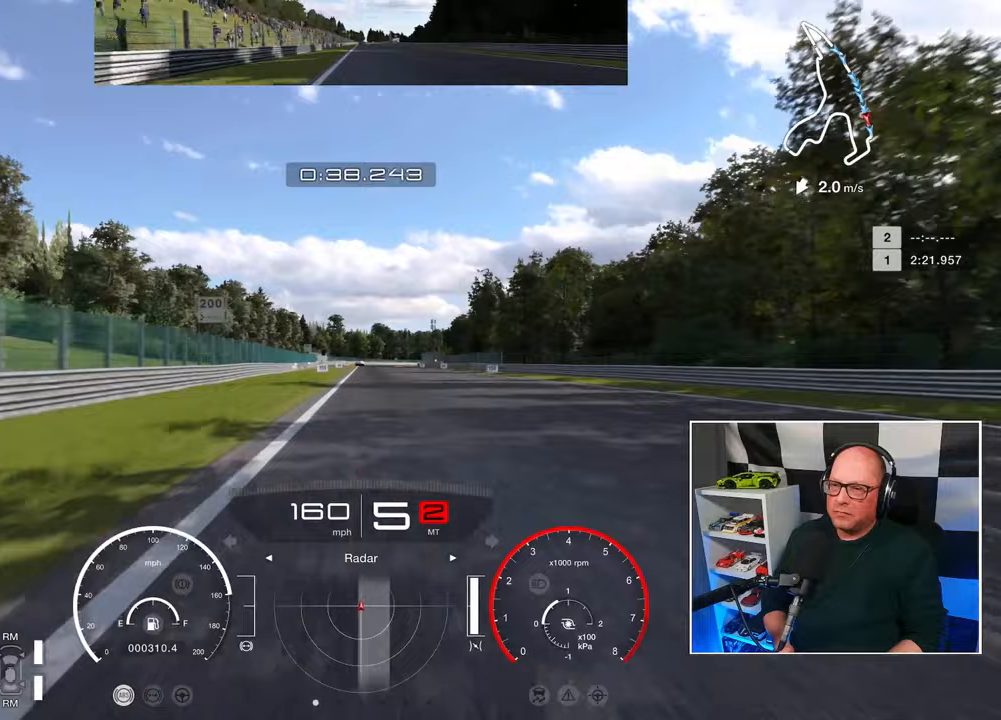
{"buttons": ["R2"], "left_stick": "center", "right_stick": "center", "events": []}
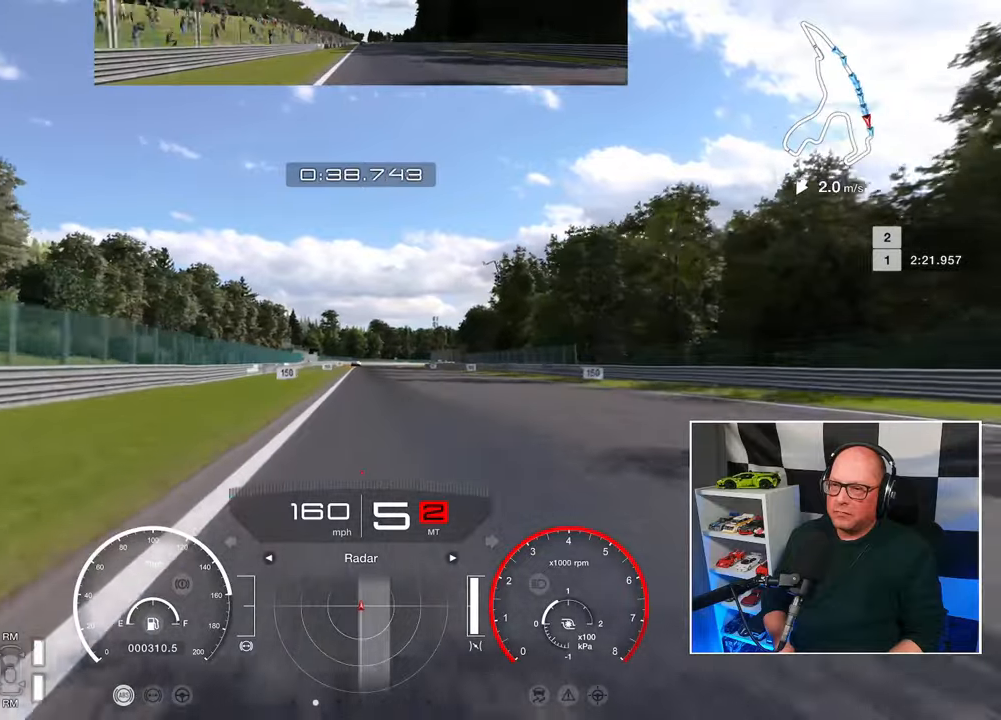
{"buttons": ["R2"], "left_stick": "center", "right_stick": "center", "events": []}
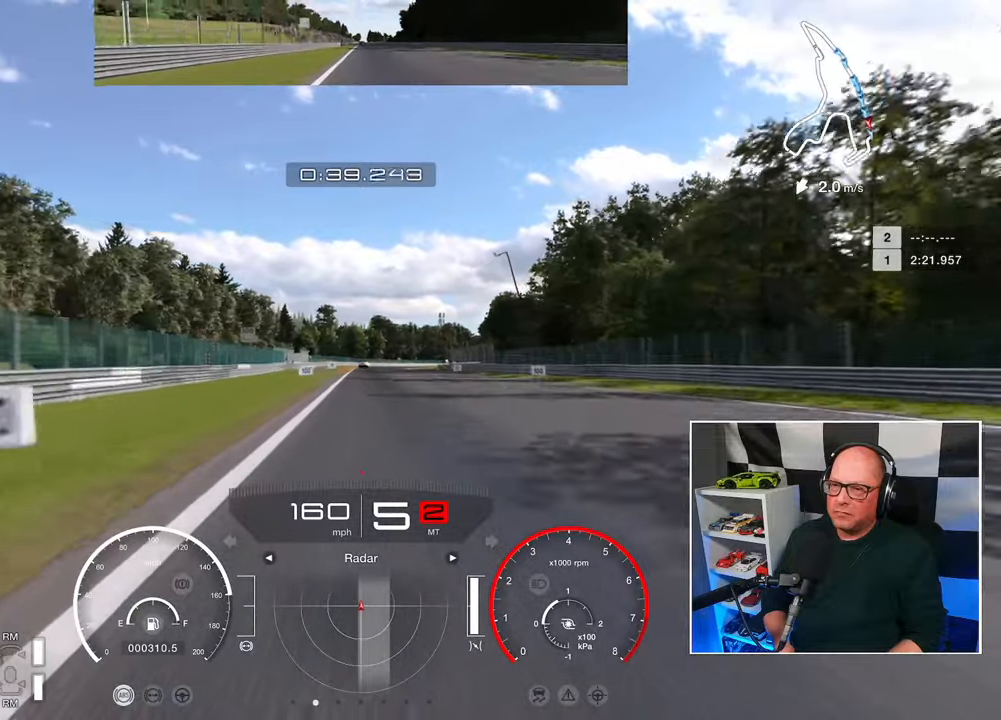
{"buttons": ["R2"], "left_stick": "center", "right_stick": "center", "events": []}
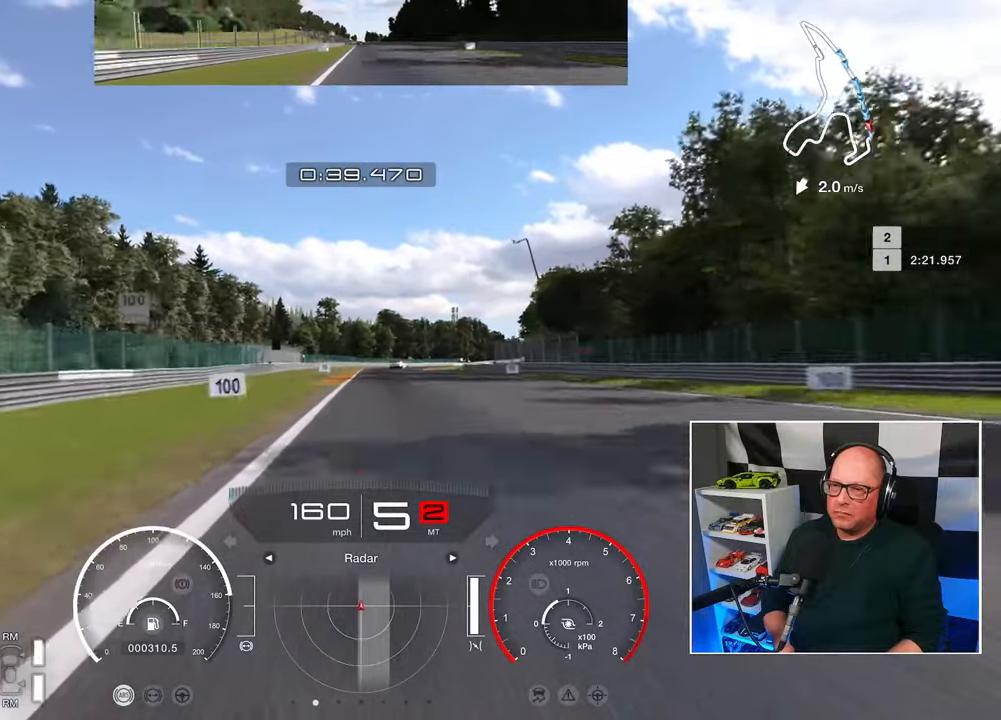
{"buttons": ["L2"], "left_stick": "center", "right_stick": "center", "events": [[383, "SQUARE", "down"], [433, "L2", "down"], [450, "R2", "up"], [483, "SQUARE", "up"]]}
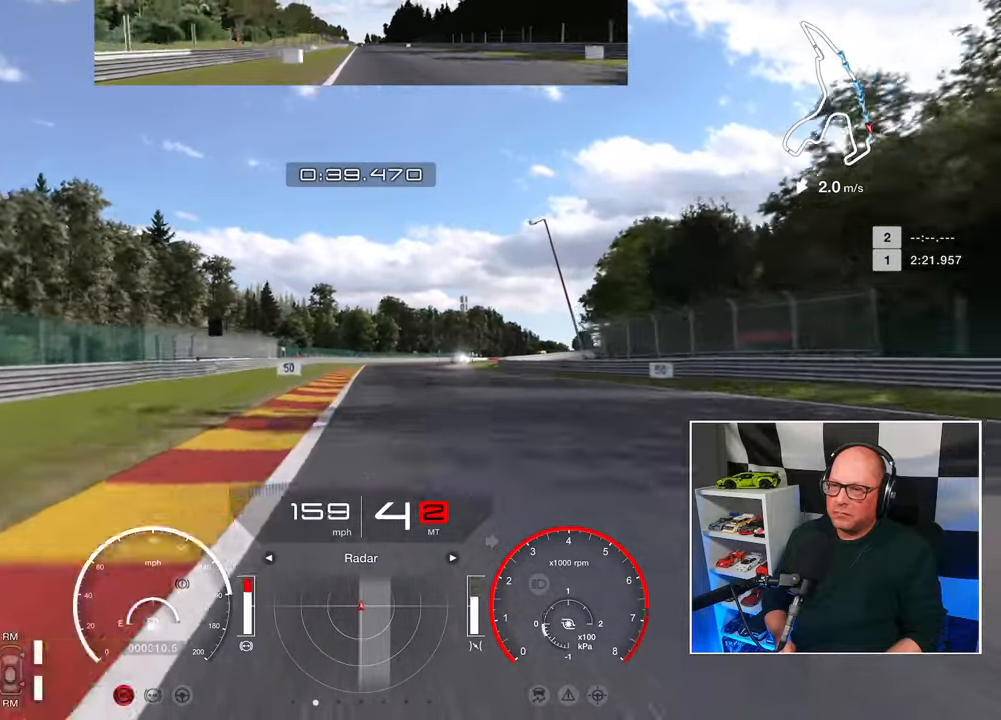
{"buttons": ["L2"], "left_stick": "center", "right_stick": "center", "events": []}
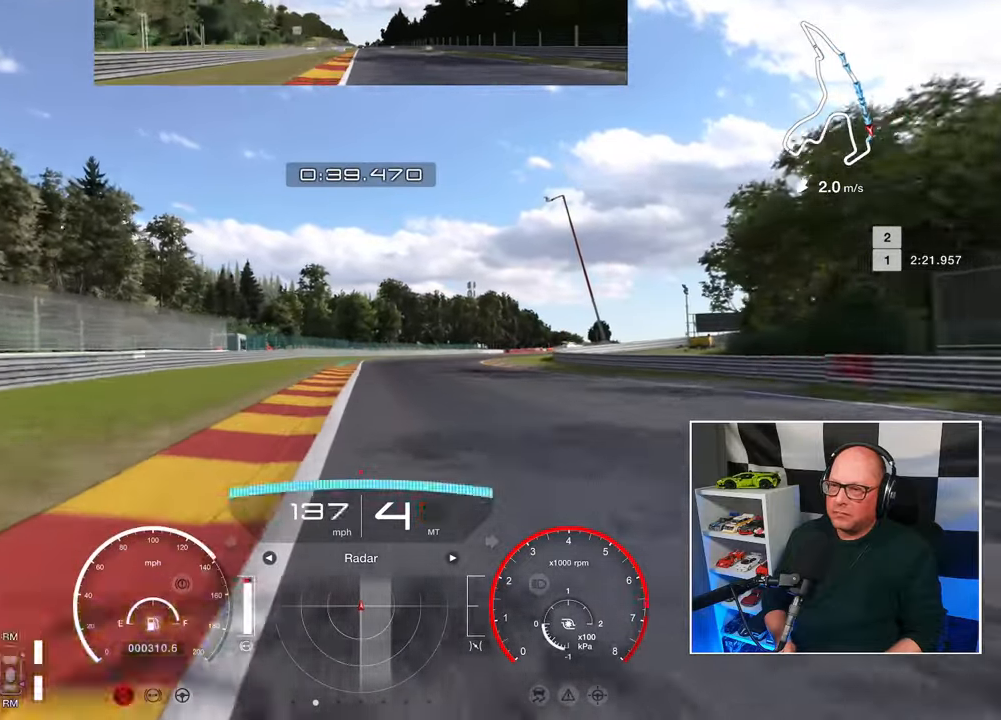
{"buttons": ["L2"], "left_stick": "up-right", "right_stick": "center", "events": [[400, "left_stick", "up-right"]]}
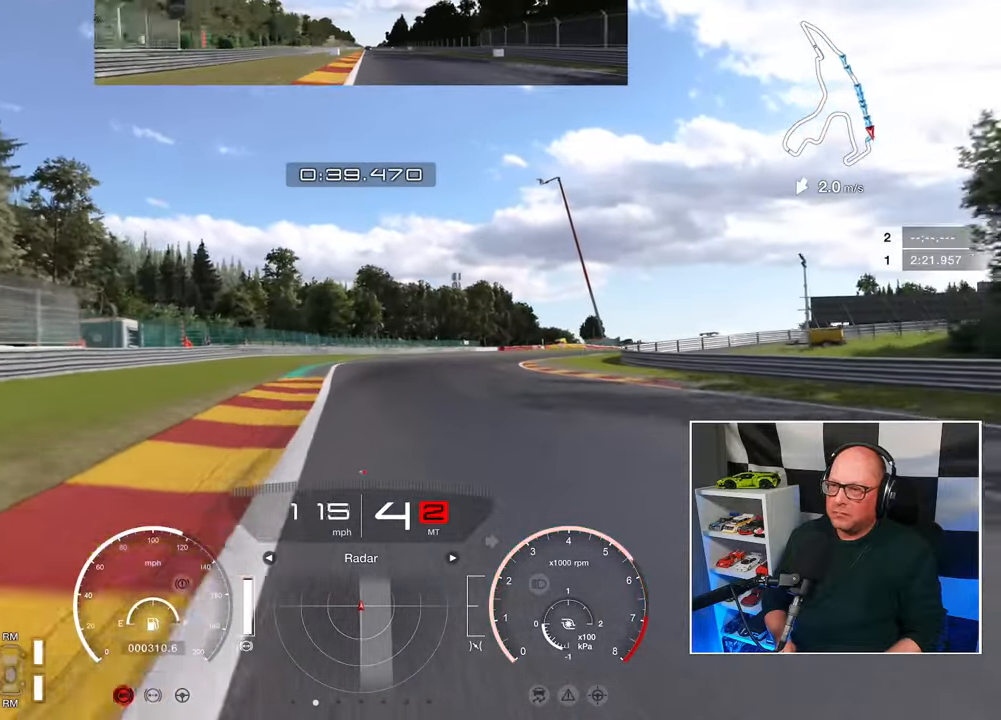
{"buttons": ["L2"], "left_stick": "up-right", "right_stick": "center", "events": [[67, "SQUARE", "down"], [150, "SQUARE", "up"]]}
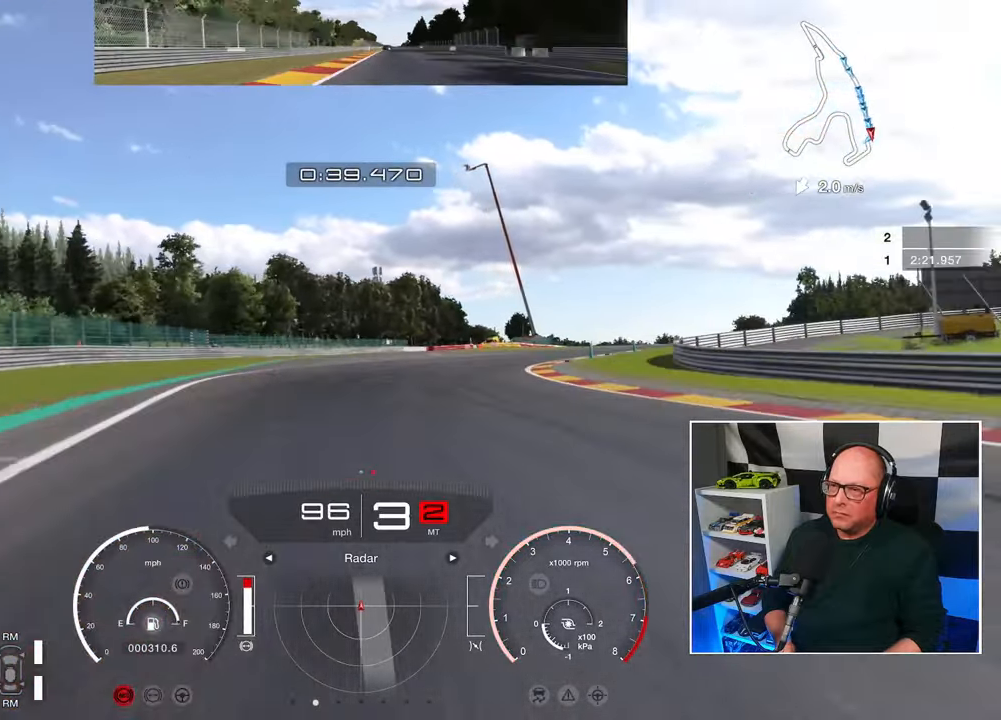
{"buttons": ["L2"], "left_stick": "up-right", "right_stick": "center", "events": [[50, "SQUARE", "down"], [167, "SQUARE", "up"]]}
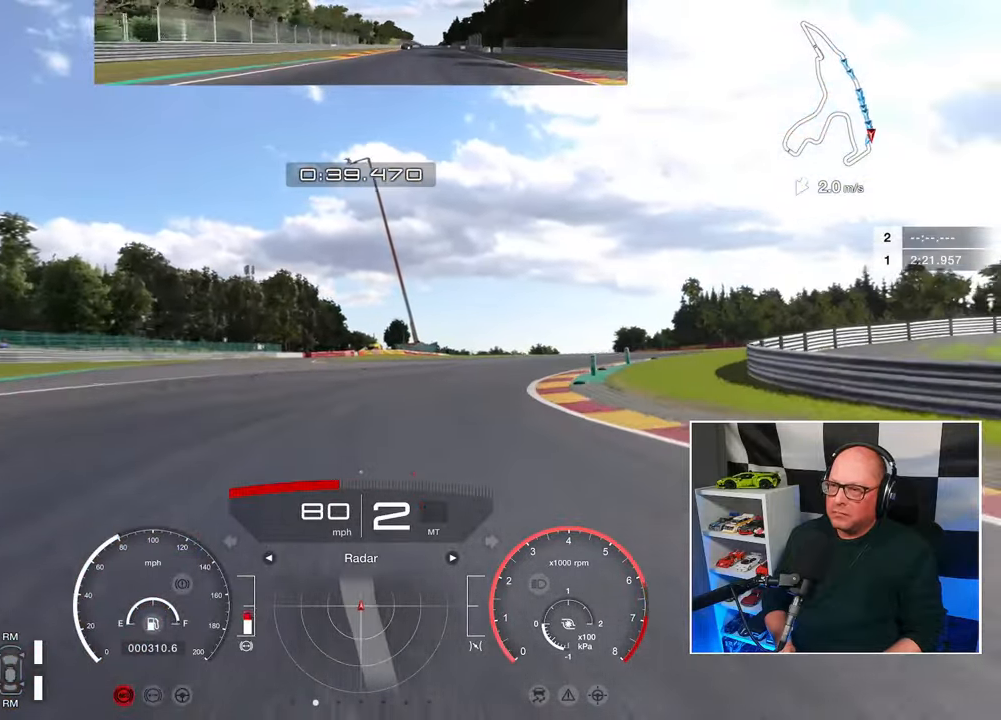
{"buttons": ["L2"], "left_stick": "up-right", "right_stick": "center", "events": [[50, "L2", "up"], [433, "L2", "down"]]}
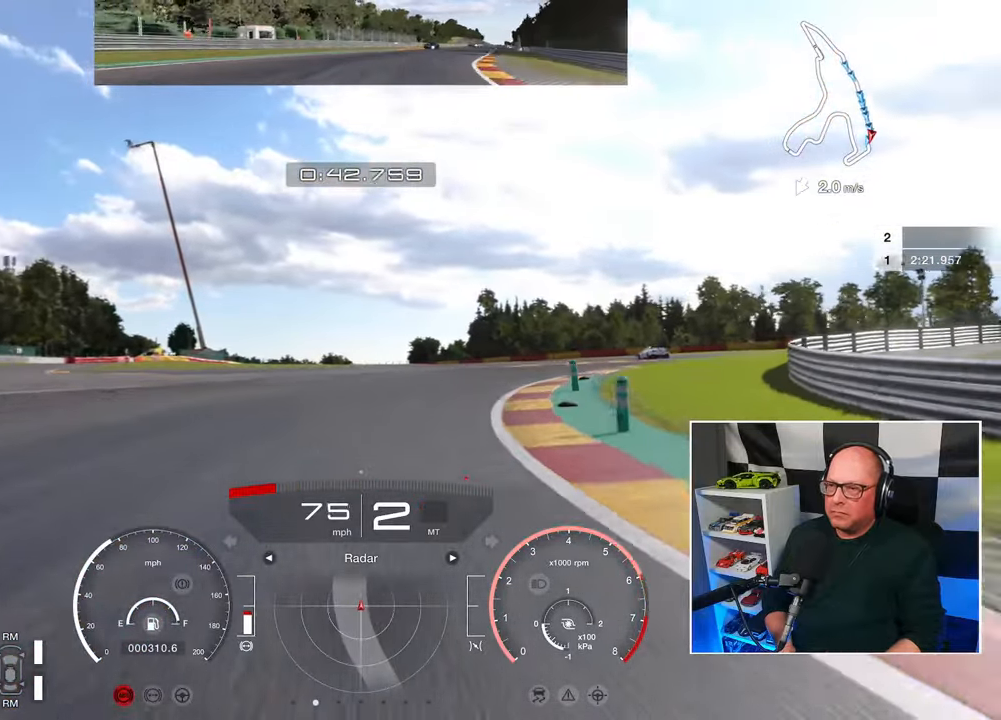
{"buttons": [], "left_stick": "up-right", "right_stick": "center", "events": [[217, "L2", "up"]]}
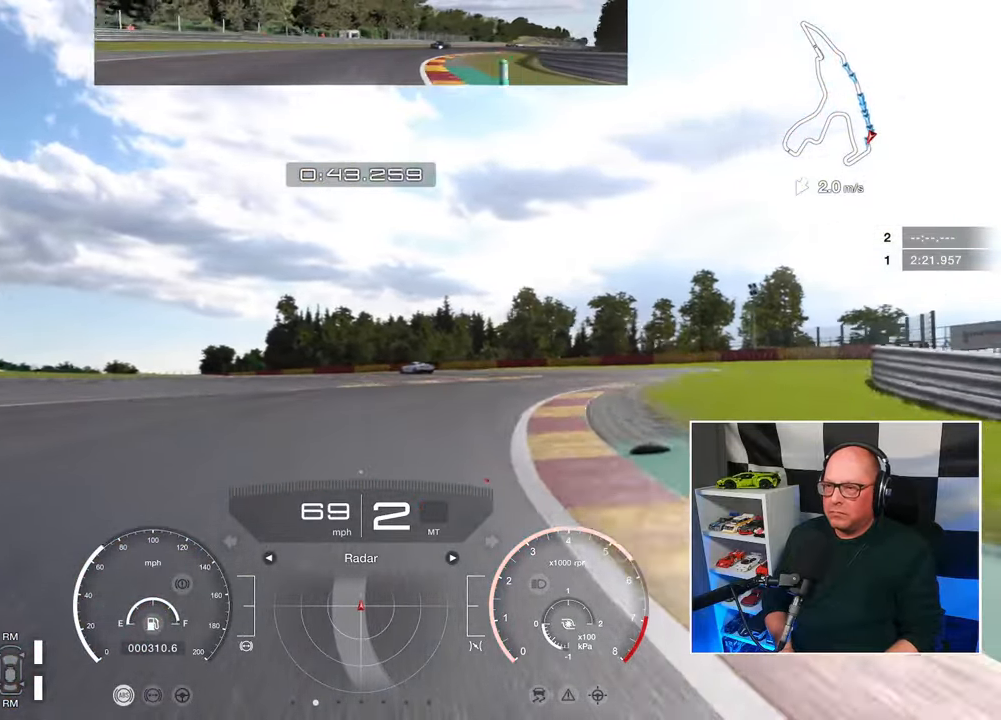
{"buttons": ["R2"], "left_stick": "up-right", "right_stick": "center", "events": [[133, "R2", "down"]]}
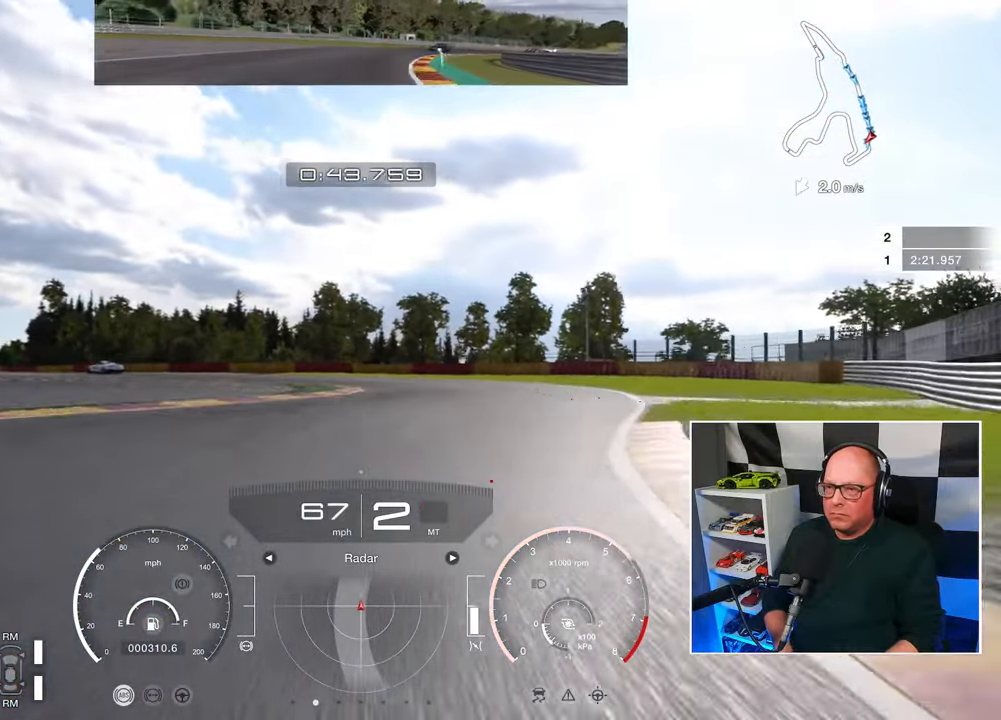
{"buttons": ["R2"], "left_stick": "up-left", "right_stick": "center", "events": [[233, "left_stick", "up"], [383, "left_stick", "up-left"]]}
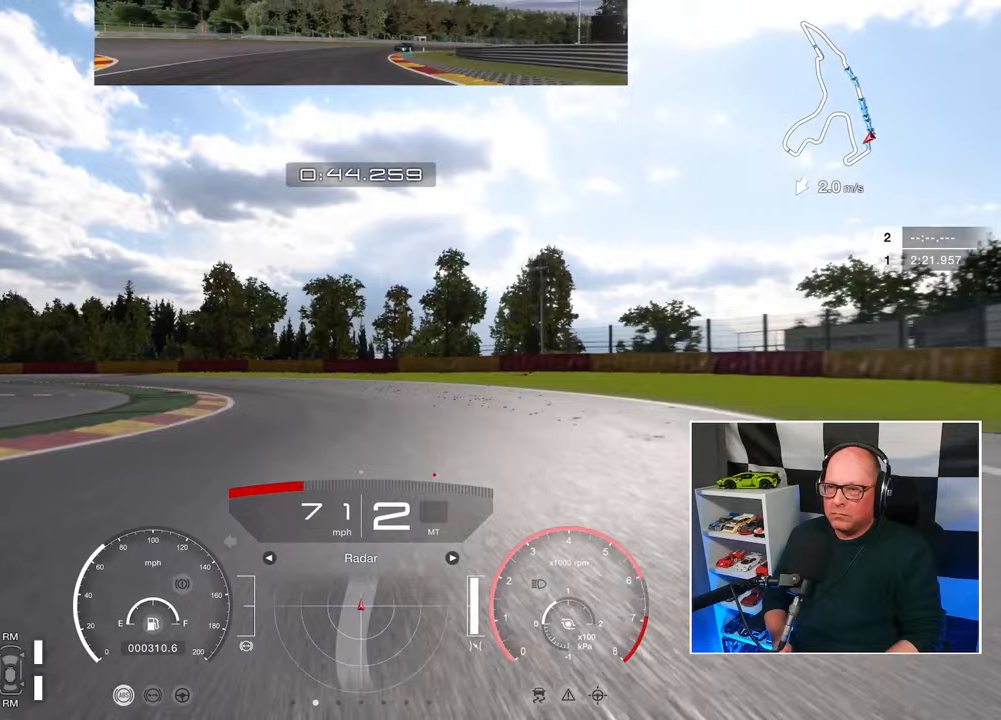
{"buttons": [], "left_stick": "up-left", "right_stick": "center", "events": [[483, "R2", "up"]]}
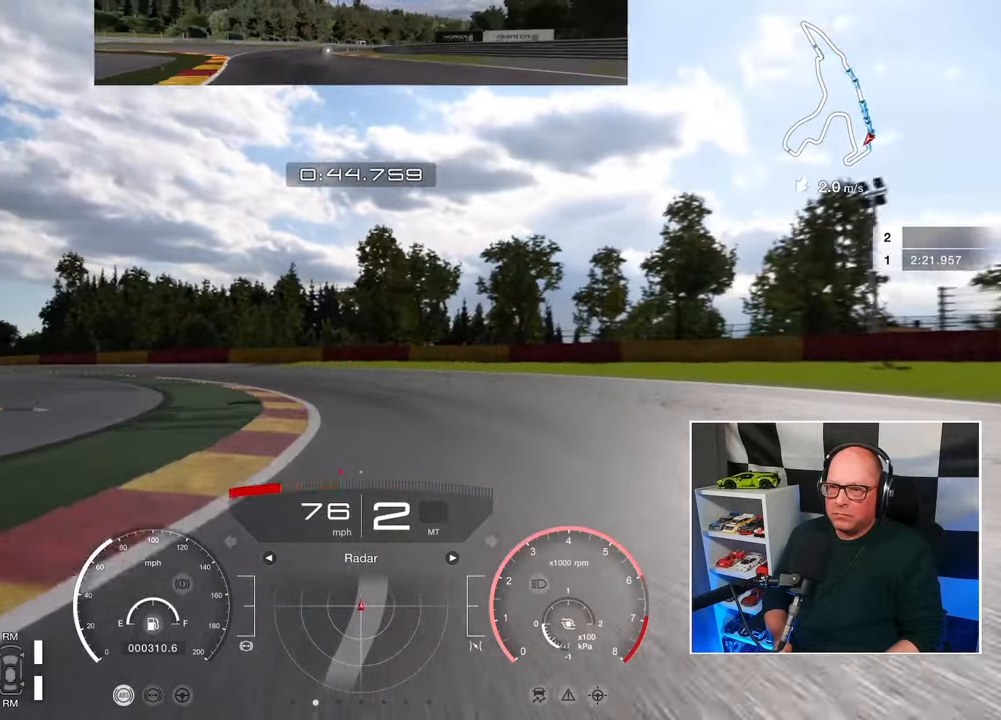
{"buttons": ["CROSS"], "left_stick": "up-left", "right_stick": "center", "events": [[500, "CROSS", "down"]]}
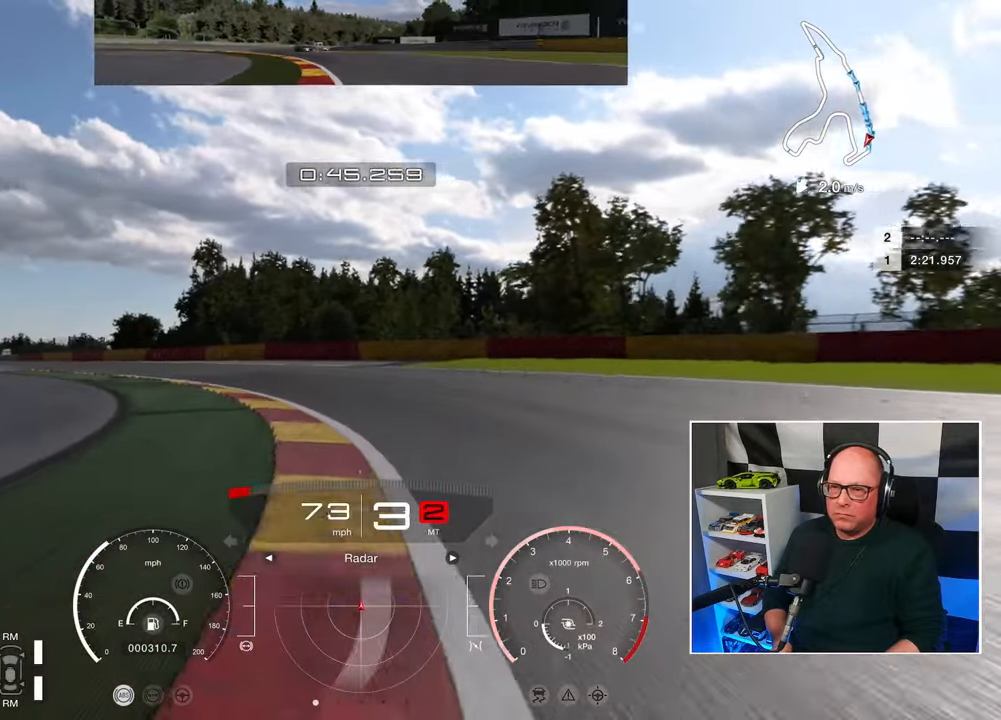
{"buttons": ["R2"], "left_stick": "up-left", "right_stick": "center", "events": [[100, "CROSS", "up"], [133, "R2", "down"]]}
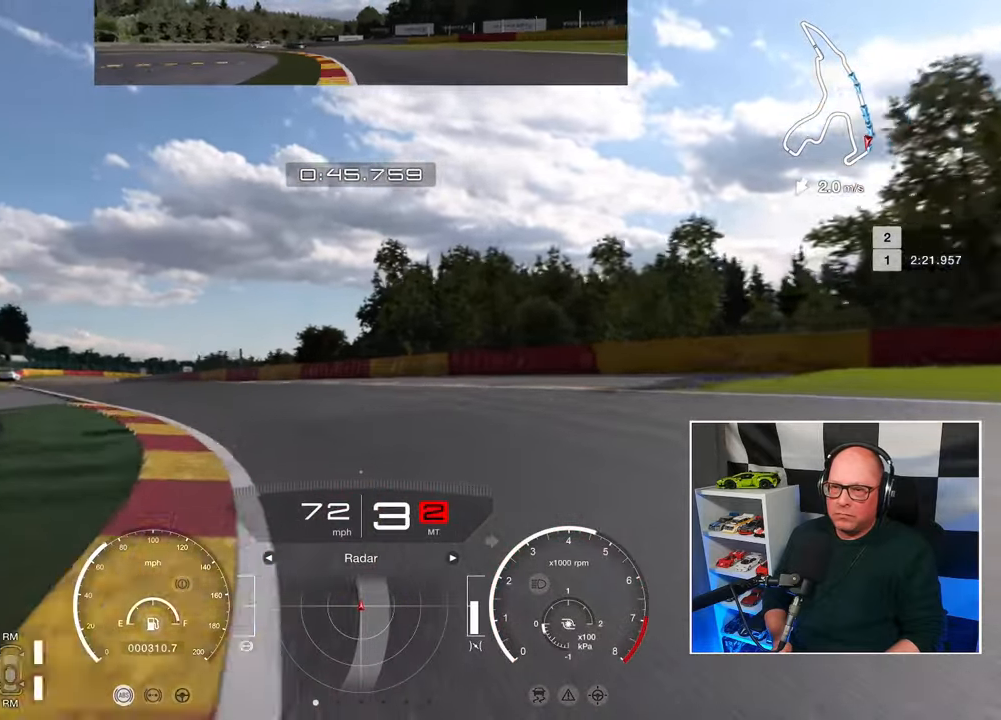
{"buttons": ["R2", "L3"], "left_stick": "up-left", "right_stick": "center", "events": [[83, "L3", "down"]]}
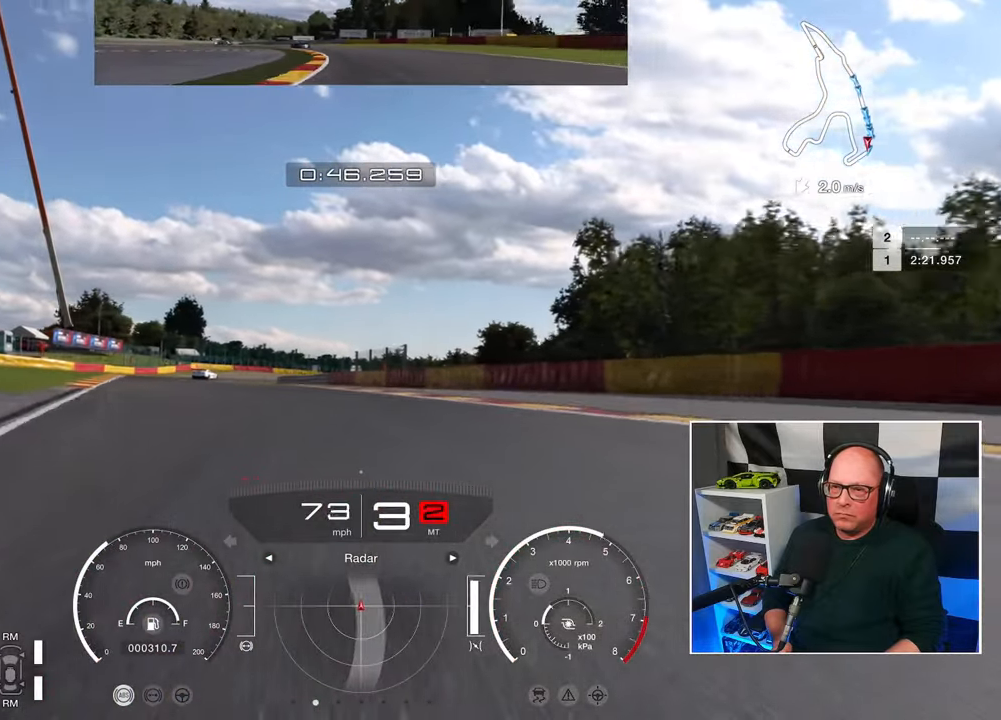
{"buttons": ["R2"], "left_stick": "up-left", "right_stick": "center", "events": [[267, "L3", "up"]]}
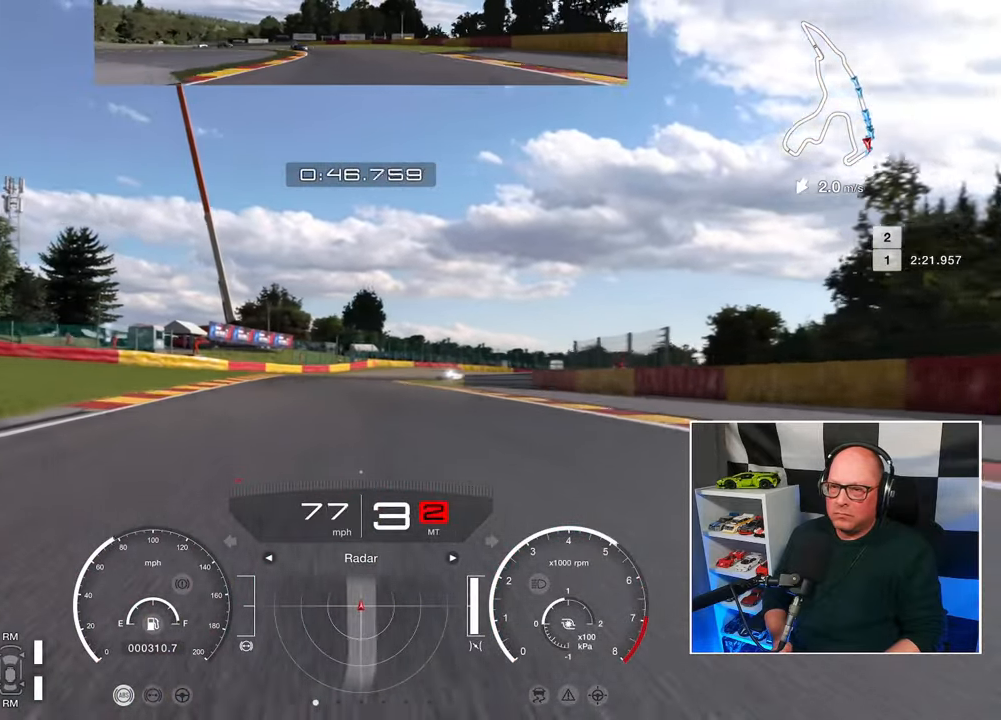
{"buttons": ["R2"], "left_stick": "up", "right_stick": "center", "events": [[417, "left_stick", "up"]]}
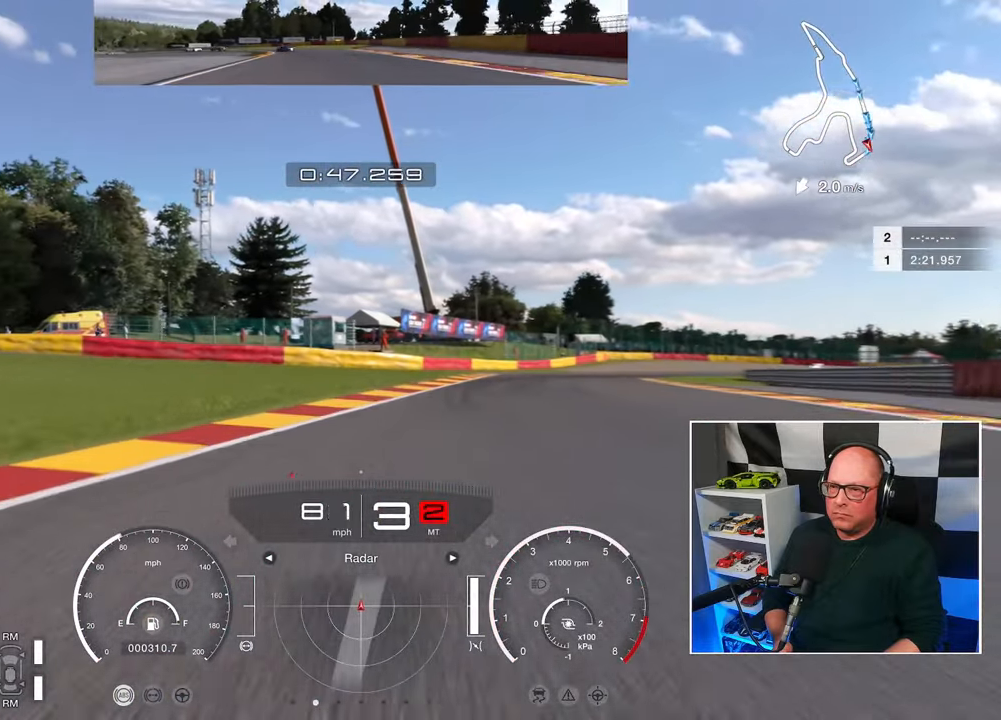
{"buttons": [], "left_stick": "up-right", "right_stick": "center", "events": [[100, "left_stick", "up-right"], [383, "R2", "up"]]}